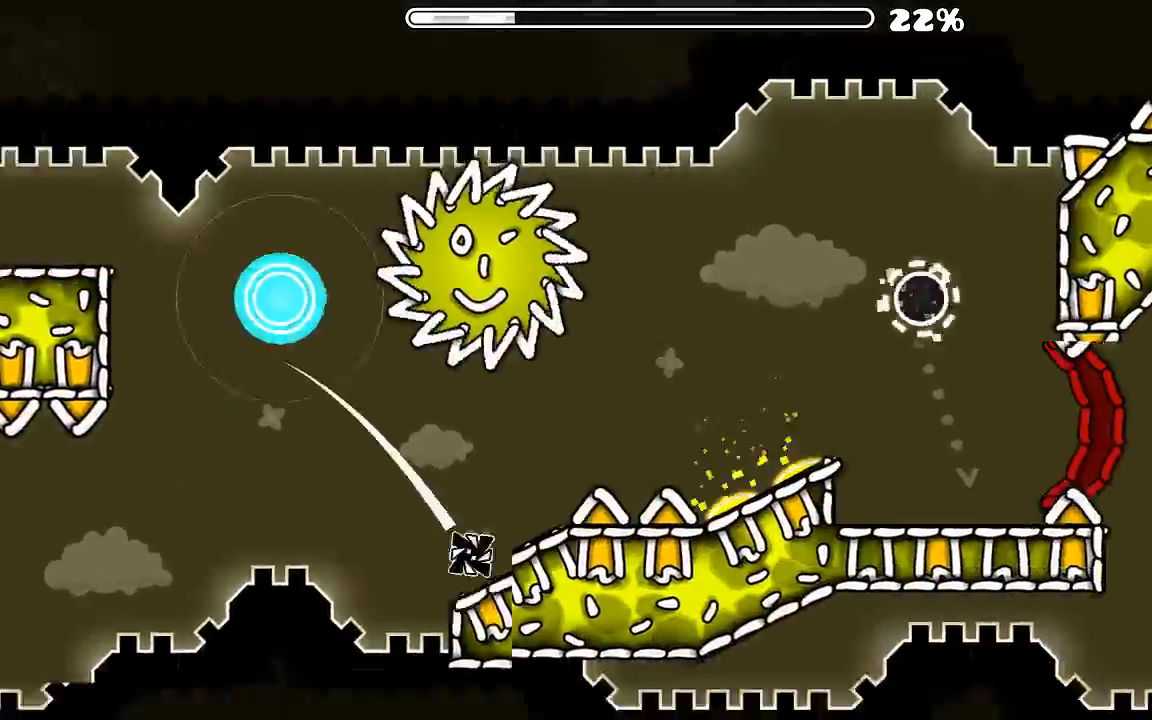
Gameplay with keyboard and mouse; each line is a JSON object with the keys and mouse buttons held at the frame after it. "events" lists presses ("down") and releases ("up") of "mouse_left", "mouse_wheel", "mouse_right", "mouse_mb4" and "mouse_mb5" between this image and that frame as [ms after this image, input, new state], when the widget could be followed in between. "mouse_left", "mouse_wheel", "mouse_right", "mouse_mb4", "mouse_mb5" = the "left", "wheel", "right", "mb4", "mb5" buttons of the "mouse" list. No other keys are recorded. "wheel" means that the mouse wheel is clicked or scrolled. Mouse movement is not recorded.
{"keys": [], "mouse": ["left"]}
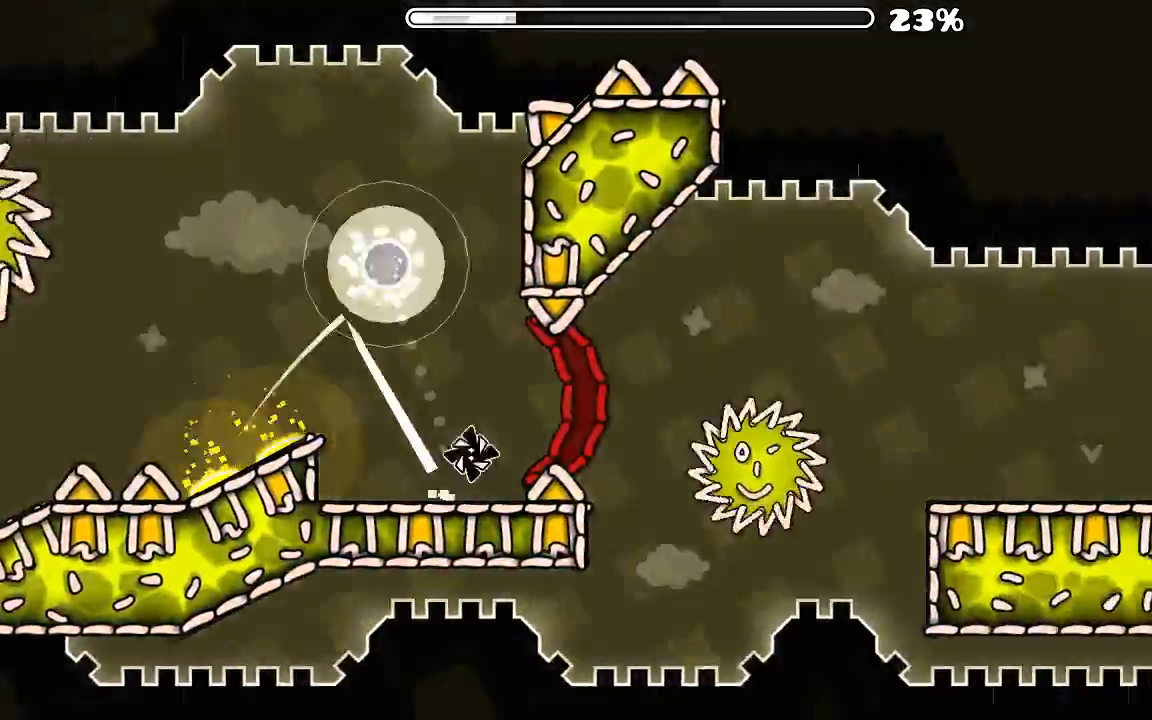
{"keys": [], "mouse": [], "events": [[200, "mouse_left", "up"]]}
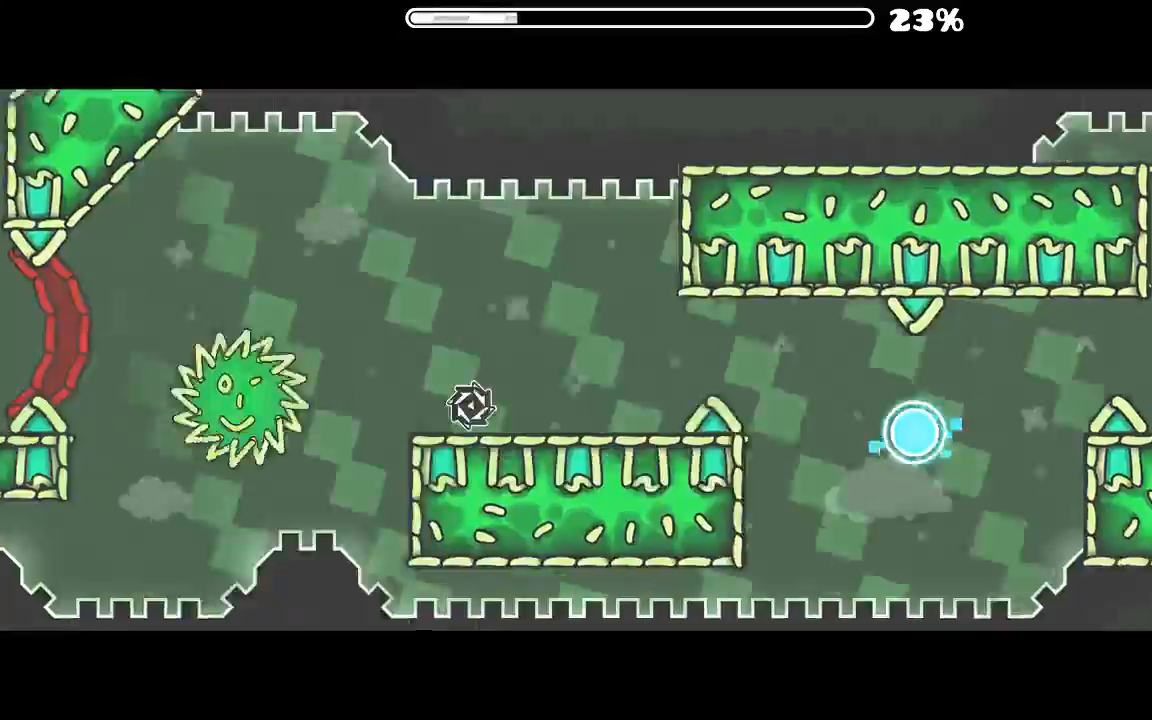
{"keys": [], "mouse": [], "events": [[66, "mouse_left", "down"], [133, "mouse_left", "up"], [200, "mouse_left", "down"], [333, "mouse_left", "up"], [400, "mouse_left", "down"], [500, "mouse_left", "up"]]}
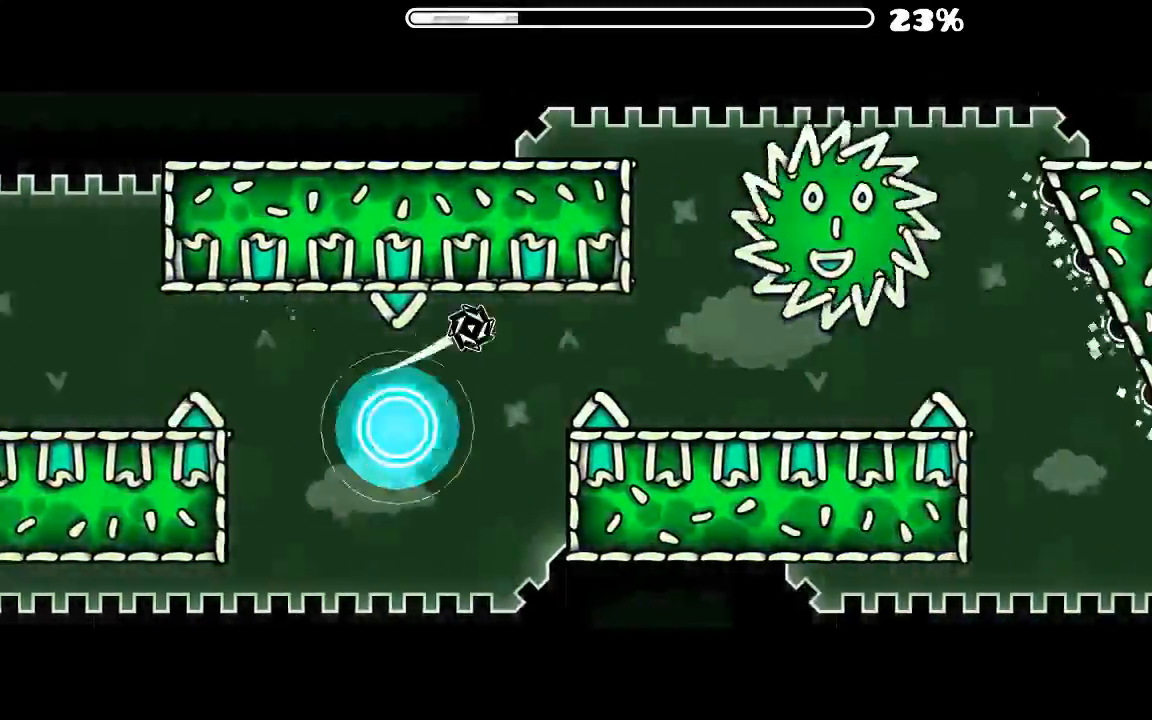
{"keys": [], "mouse": ["left"], "events": [[33, "mouse_left", "down"], [166, "mouse_left", "up"], [266, "mouse_left", "down"], [400, "mouse_left", "up"], [500, "mouse_left", "down"]]}
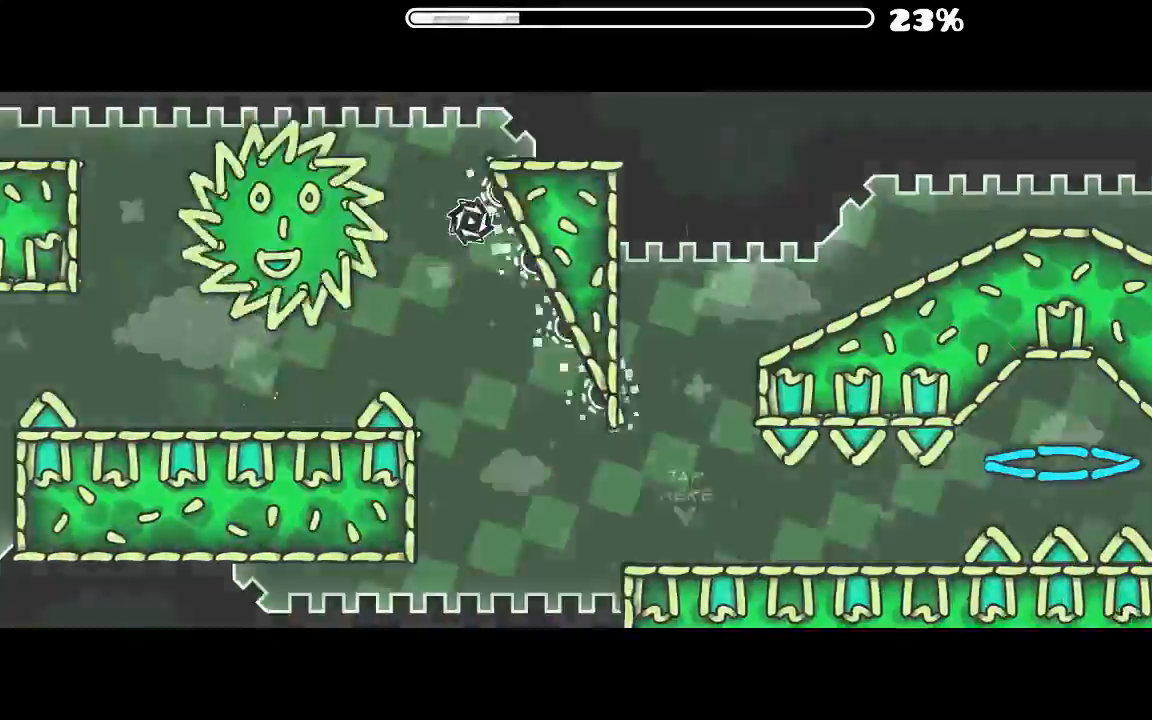
{"keys": [], "mouse": [], "events": [[100, "mouse_left", "up"], [166, "mouse_left", "down"], [266, "mouse_left", "up"], [366, "mouse_left", "down"], [466, "mouse_left", "up"]]}
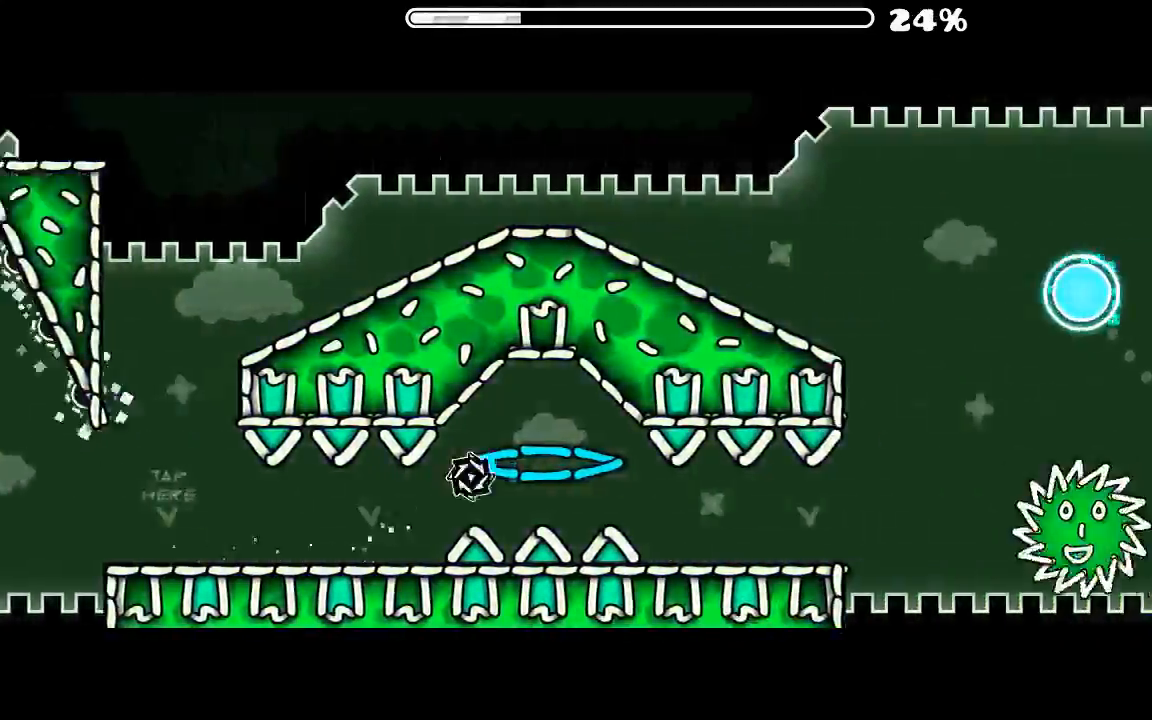
{"keys": [], "mouse": ["left"], "events": [[233, "mouse_left", "down"], [366, "mouse_left", "up"], [466, "mouse_left", "down"]]}
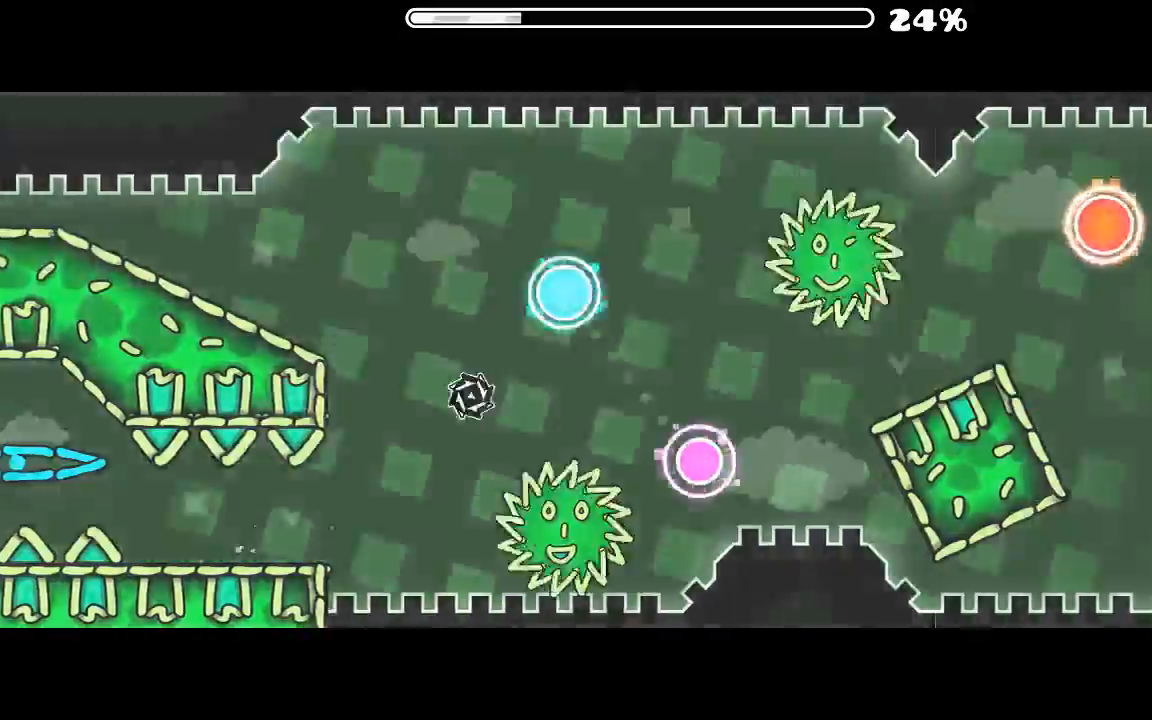
{"keys": [], "mouse": ["left"], "events": [[66, "mouse_left", "up"], [100, "mouse_left", "down"], [266, "mouse_left", "up"], [333, "mouse_left", "down"], [433, "mouse_left", "up"], [466, "mouse_left", "down"]]}
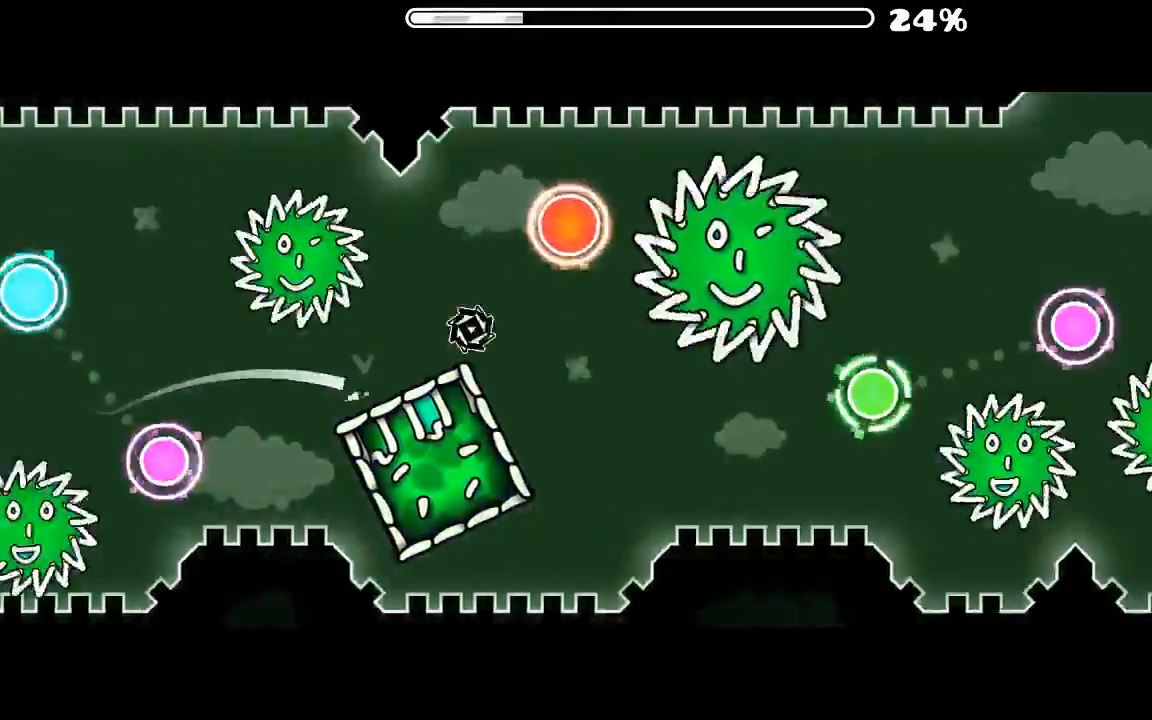
{"keys": [], "mouse": ["left"]}
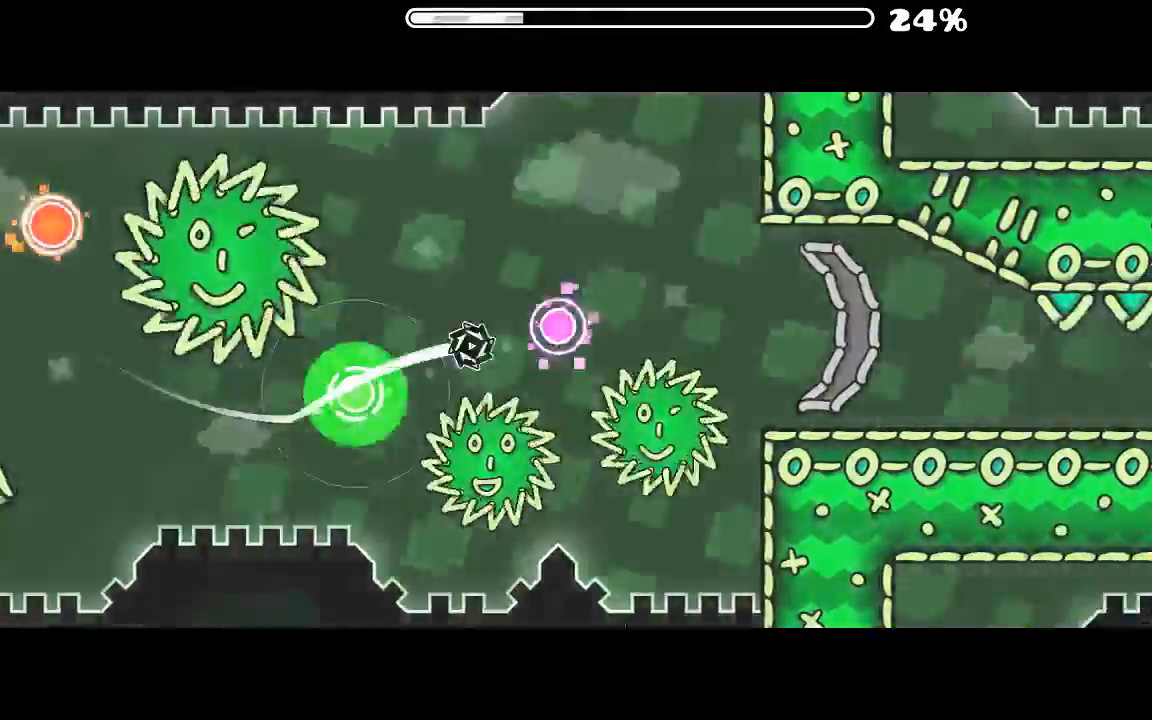
{"keys": [], "mouse": [], "events": [[66, "mouse_left", "up"]]}
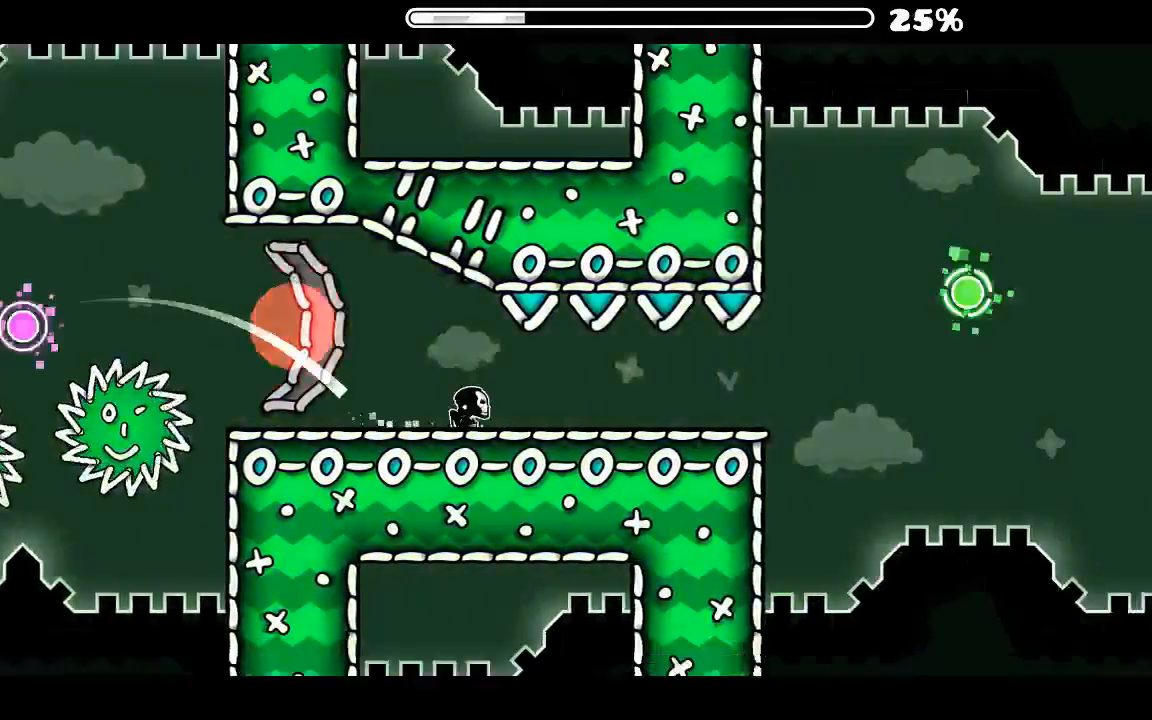
{"keys": [], "mouse": ["left"], "events": [[166, "mouse_left", "down"], [300, "mouse_left", "up"], [433, "mouse_left", "down"]]}
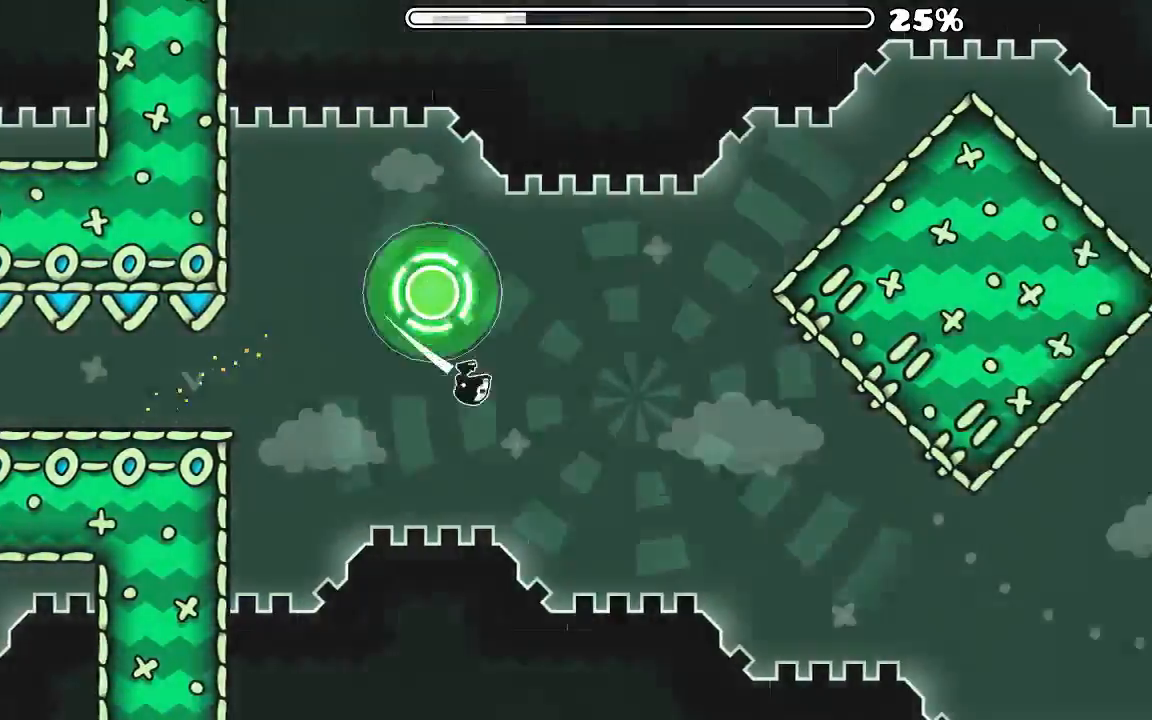
{"keys": [], "mouse": [], "events": [[33, "mouse_left", "up"]]}
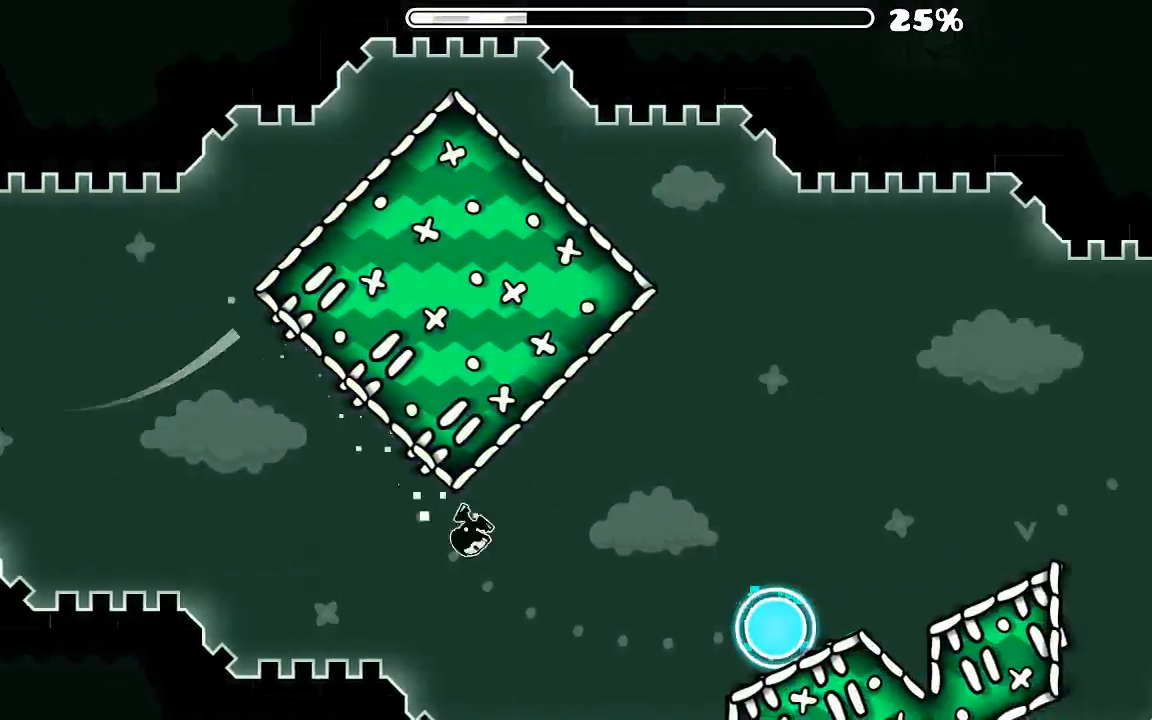
{"keys": [], "mouse": ["left"], "events": [[200, "mouse_left", "down"], [333, "mouse_left", "up"], [466, "mouse_left", "down"]]}
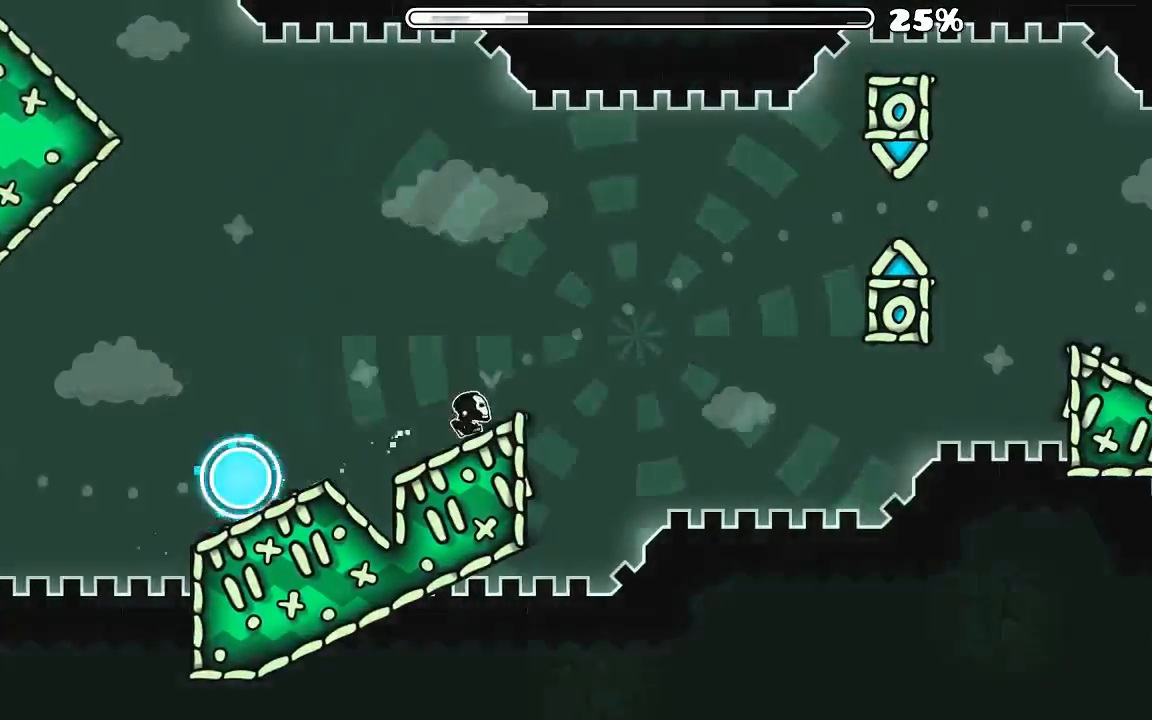
{"keys": [], "mouse": [], "events": [[266, "mouse_left", "up"]]}
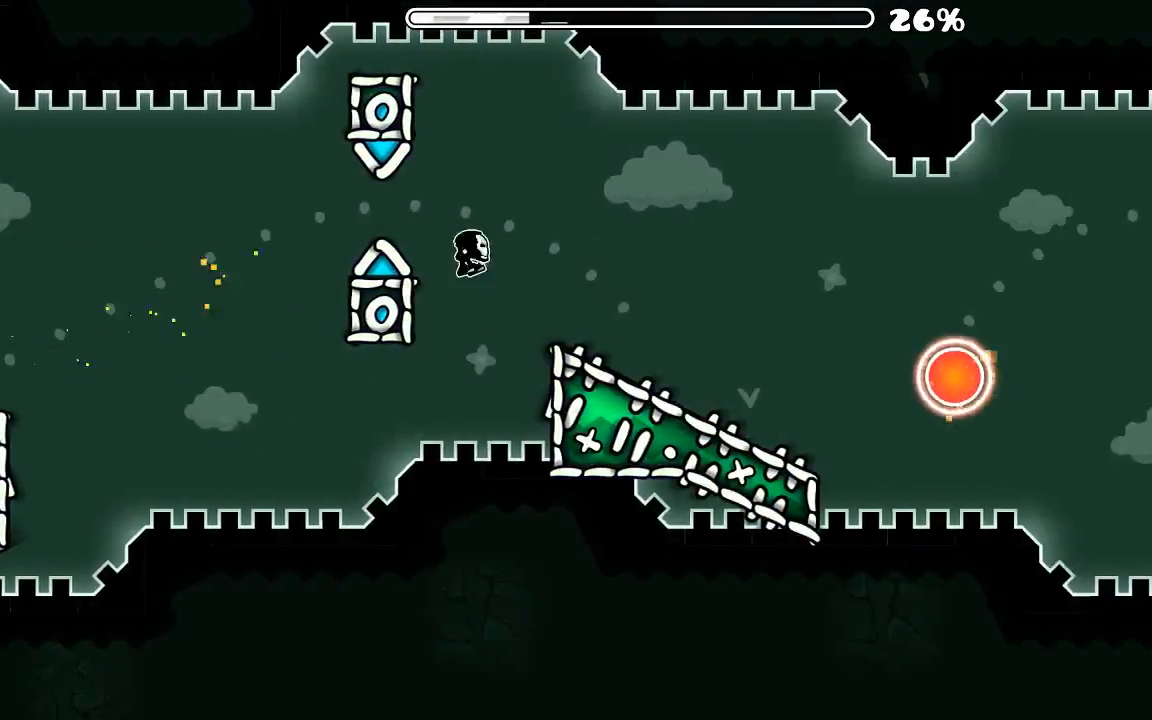
{"keys": [], "mouse": [], "events": [[100, "mouse_left", "down"], [200, "mouse_left", "up"], [400, "mouse_left", "down"], [466, "mouse_left", "up"]]}
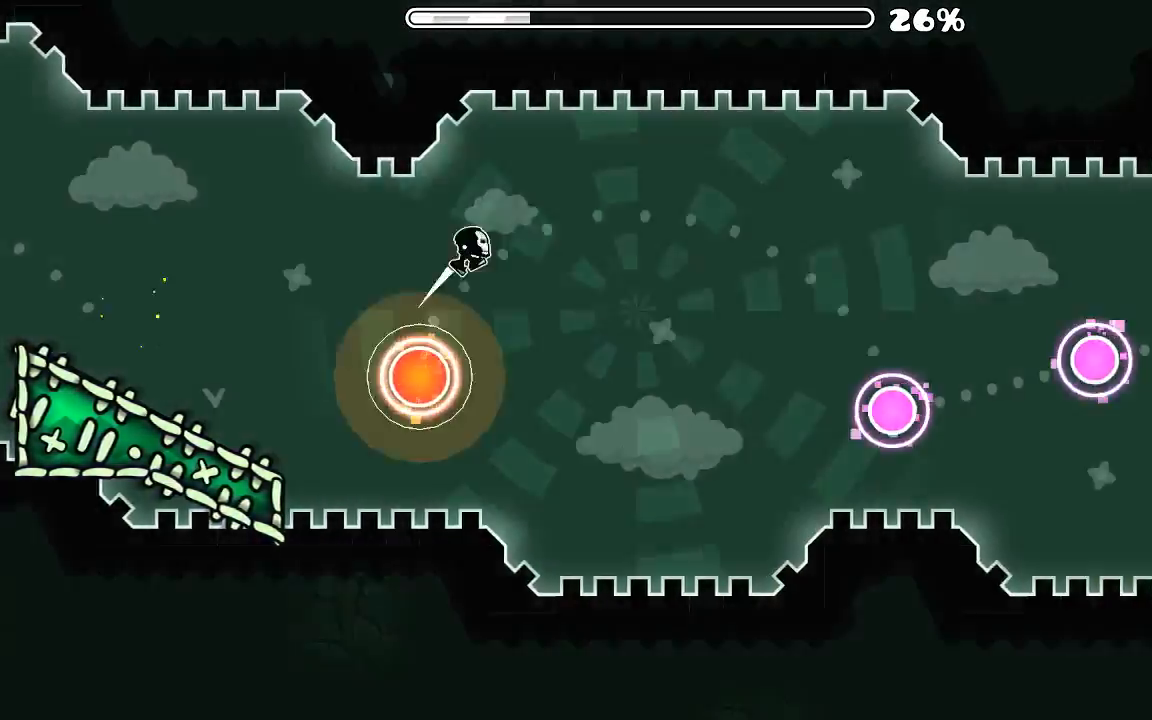
{"keys": [], "mouse": ["left"], "events": [[400, "mouse_left", "down"]]}
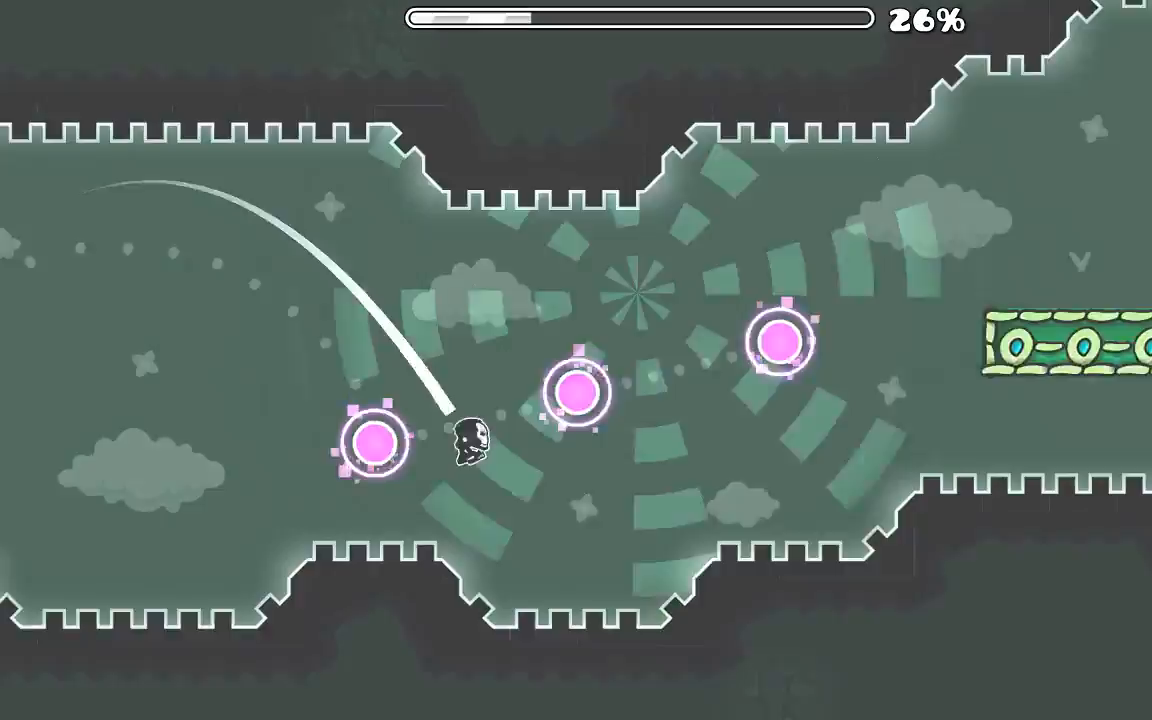
{"keys": [], "mouse": [], "events": [[33, "mouse_left", "up"], [133, "mouse_left", "down"], [266, "mouse_left", "up"]]}
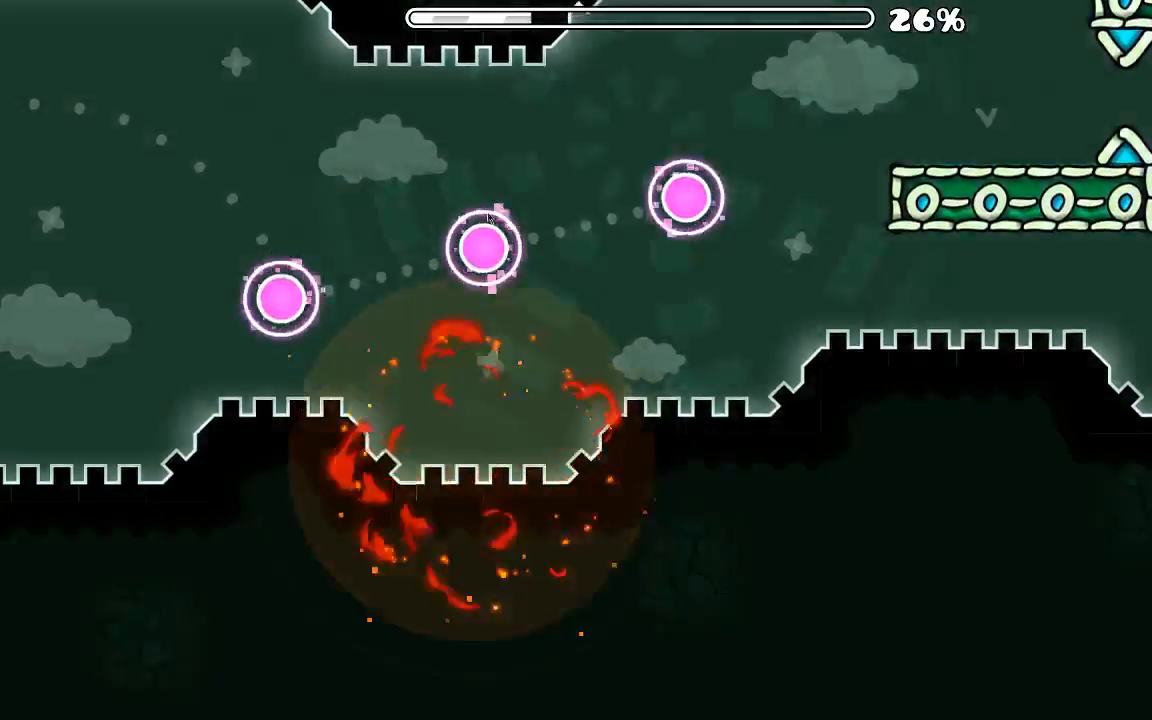
{"keys": [], "mouse": [], "events": []}
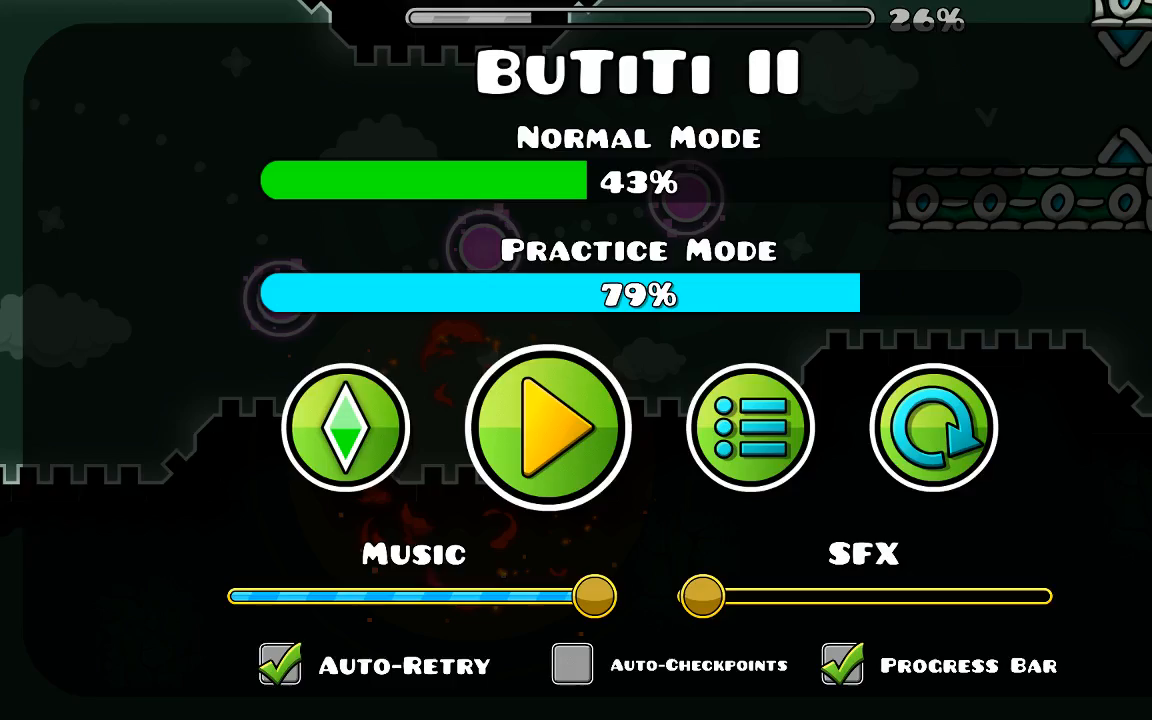
{"keys": [], "mouse": [], "events": []}
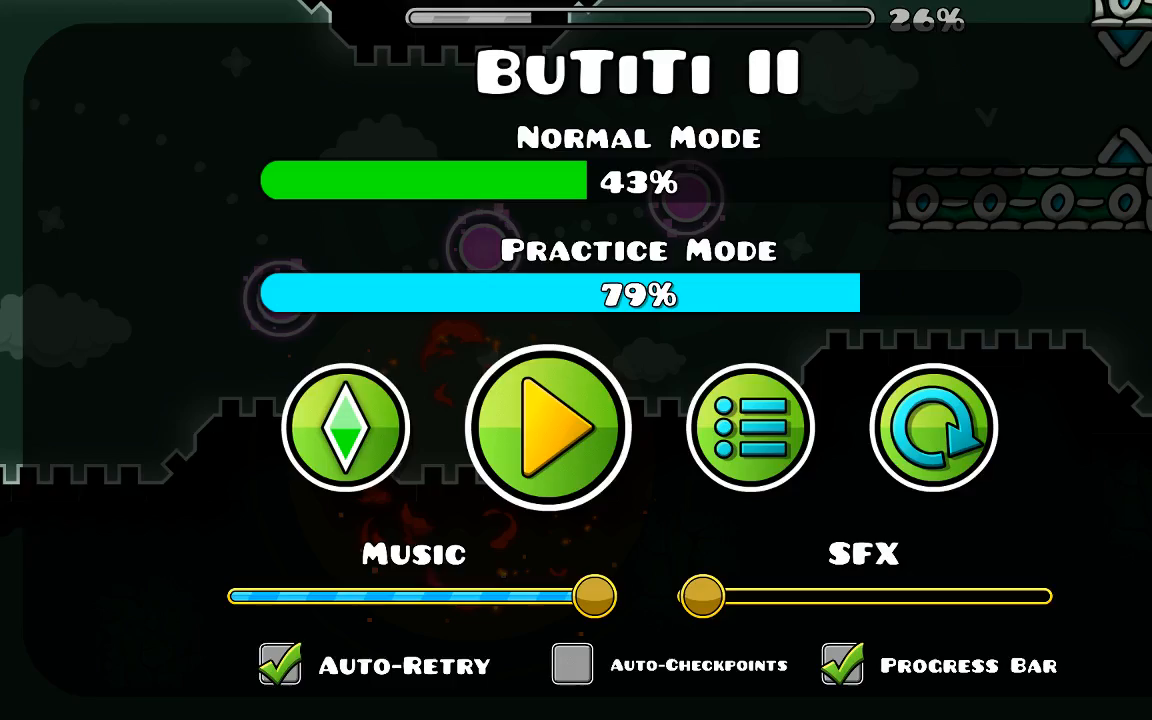
{"keys": [], "mouse": [], "events": []}
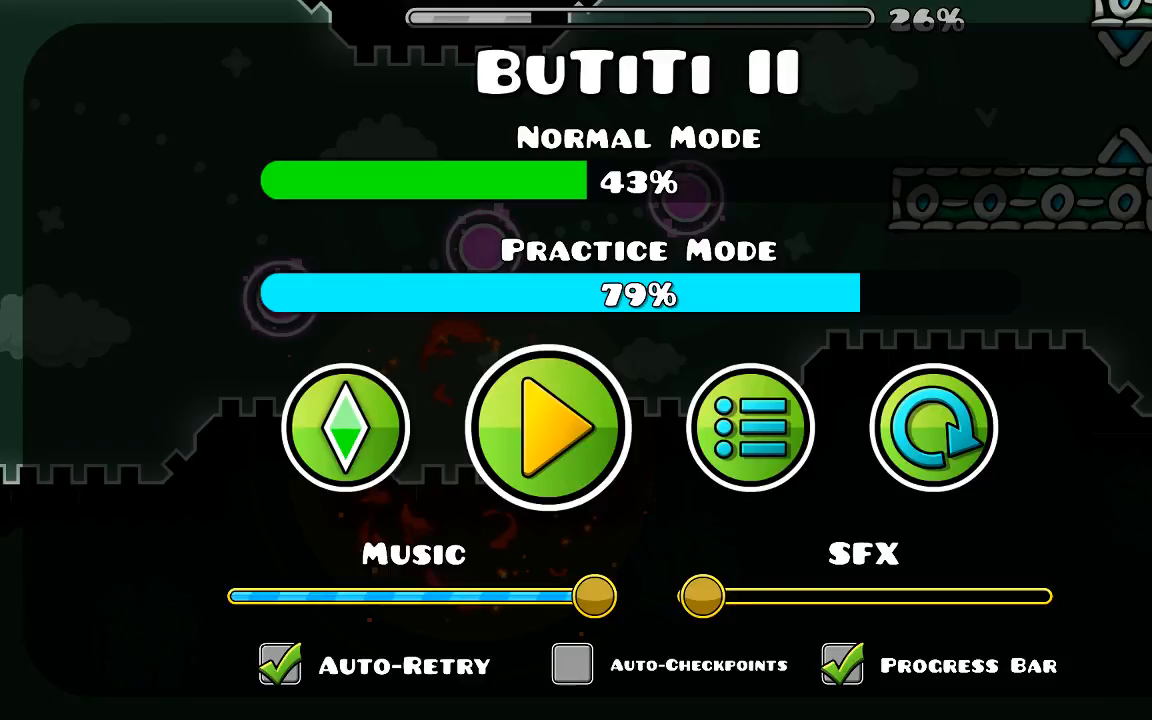
{"keys": [], "mouse": [], "events": []}
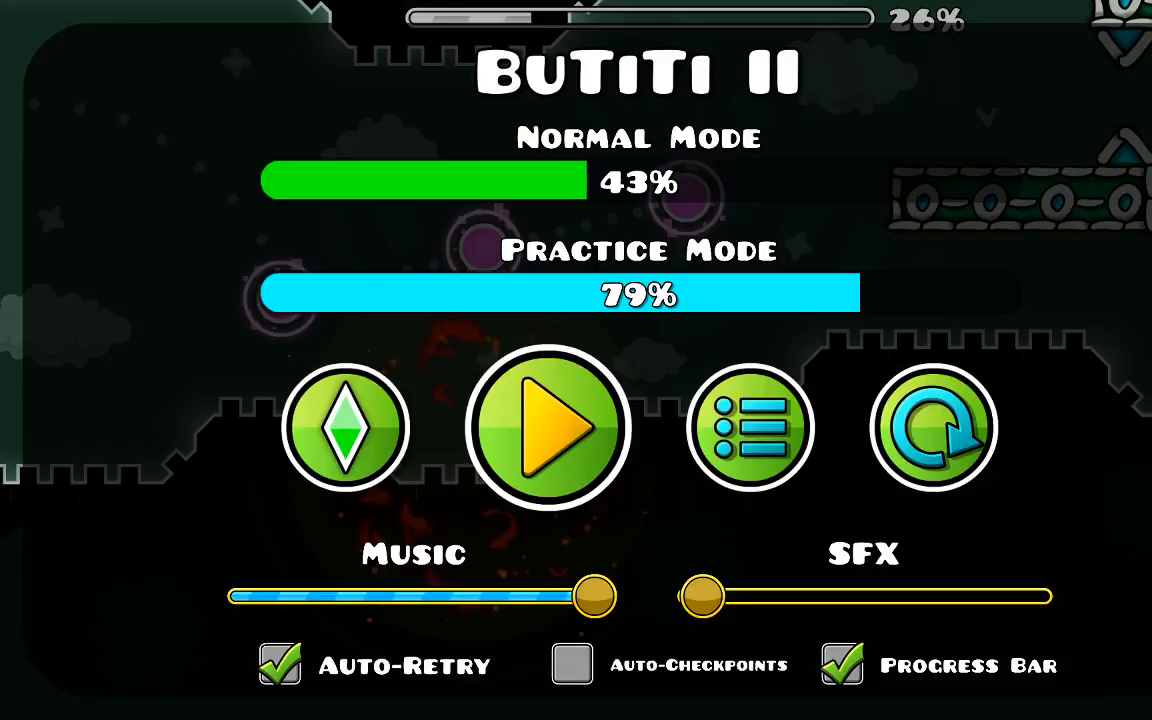
{"keys": [], "mouse": [], "events": [[333, "mouse_left", "down"], [400, "mouse_left", "up"]]}
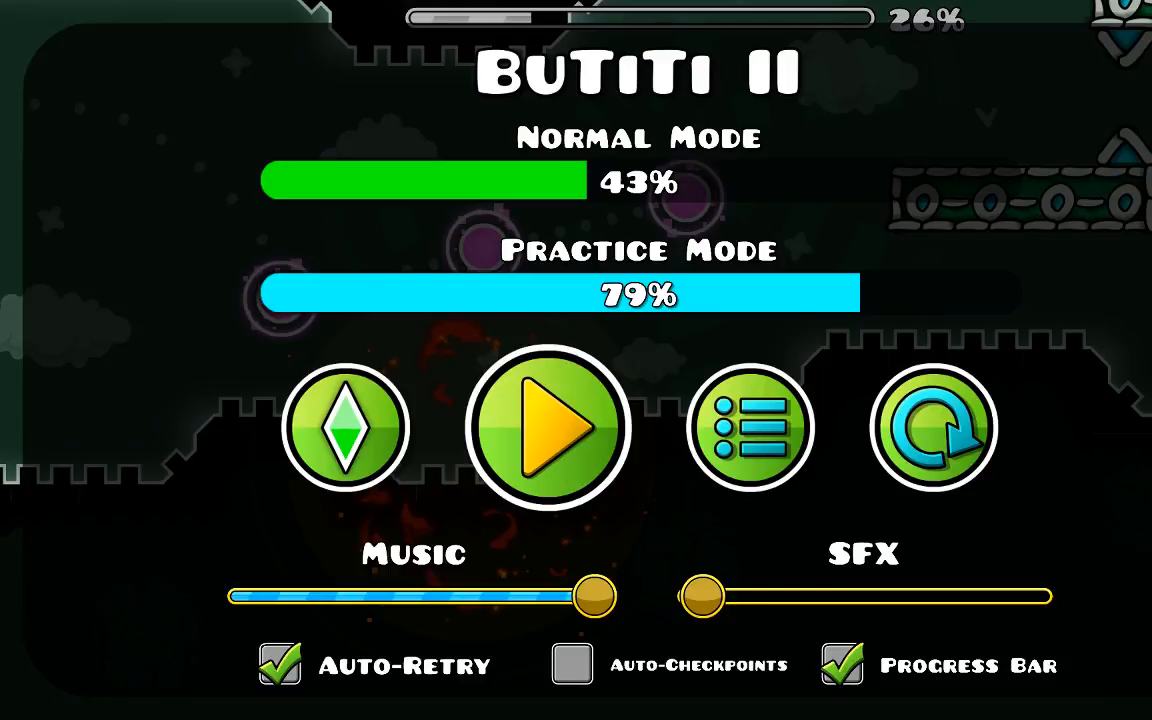
{"keys": [], "mouse": [], "events": []}
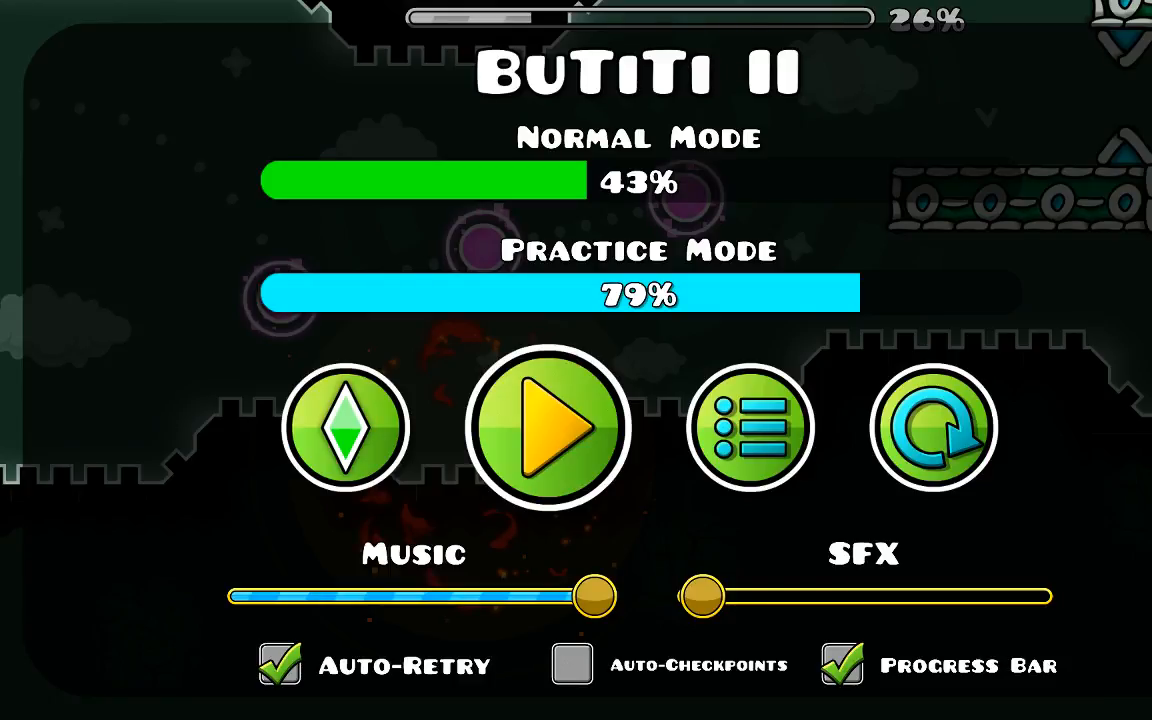
{"keys": [], "mouse": [], "events": []}
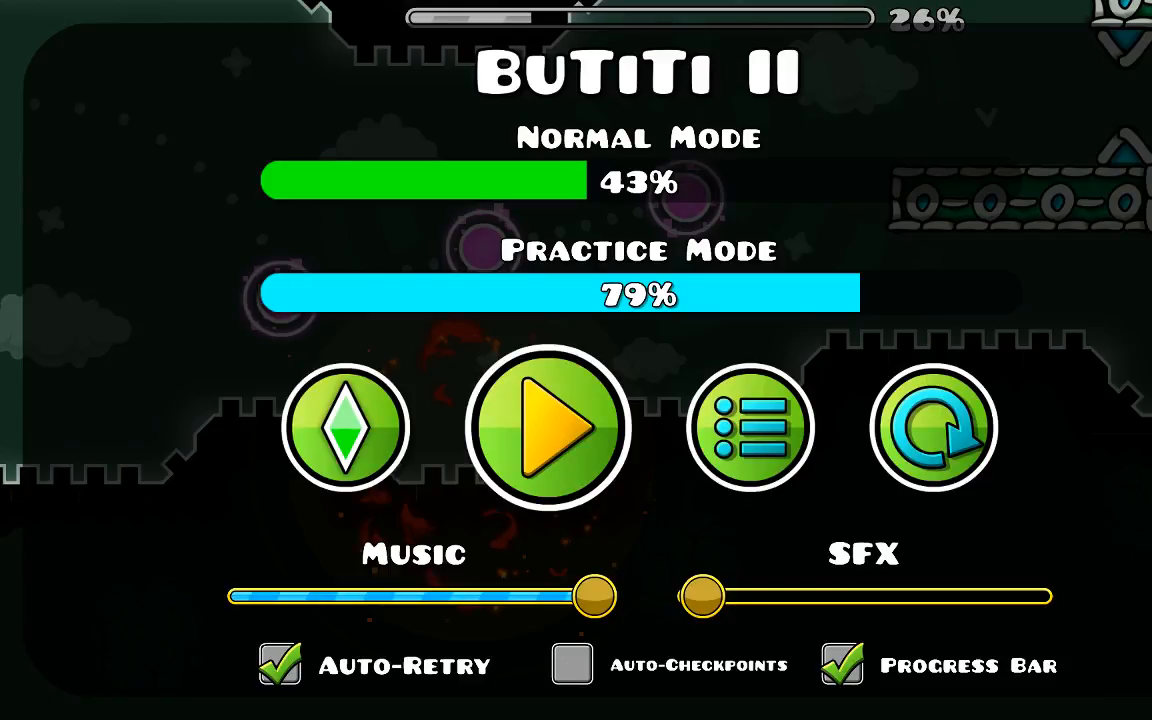
{"keys": [], "mouse": [], "events": [[333, "mouse_left", "down"], [433, "mouse_left", "up"]]}
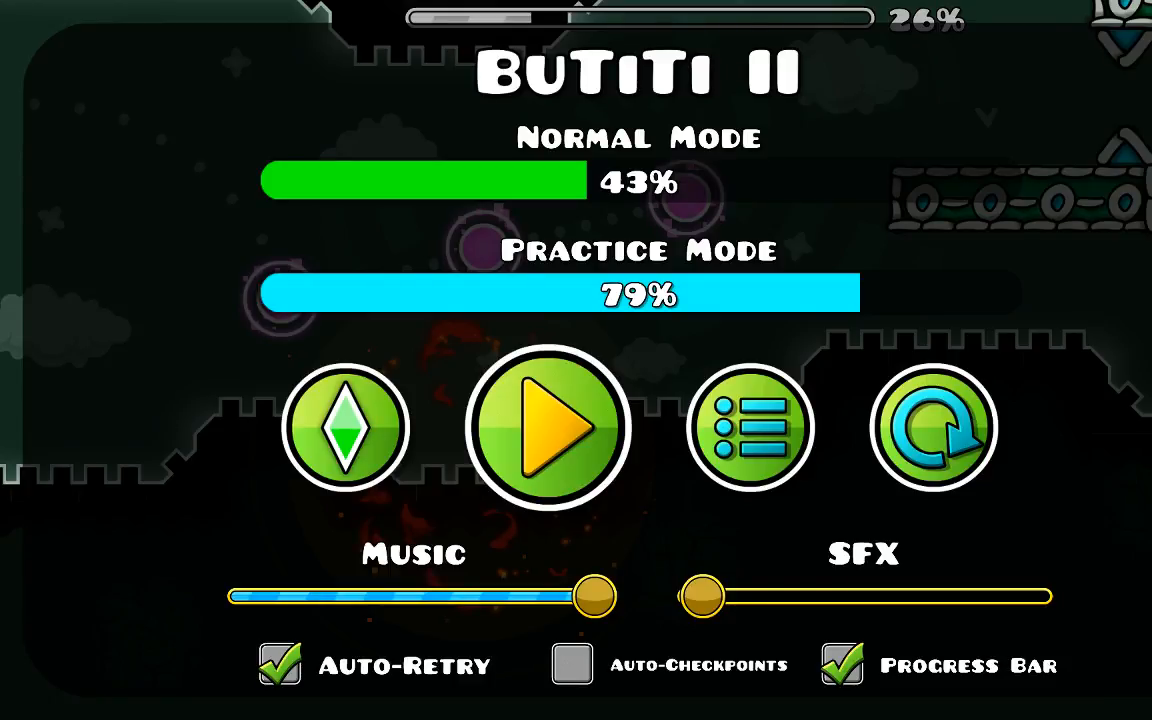
{"keys": [], "mouse": [], "events": []}
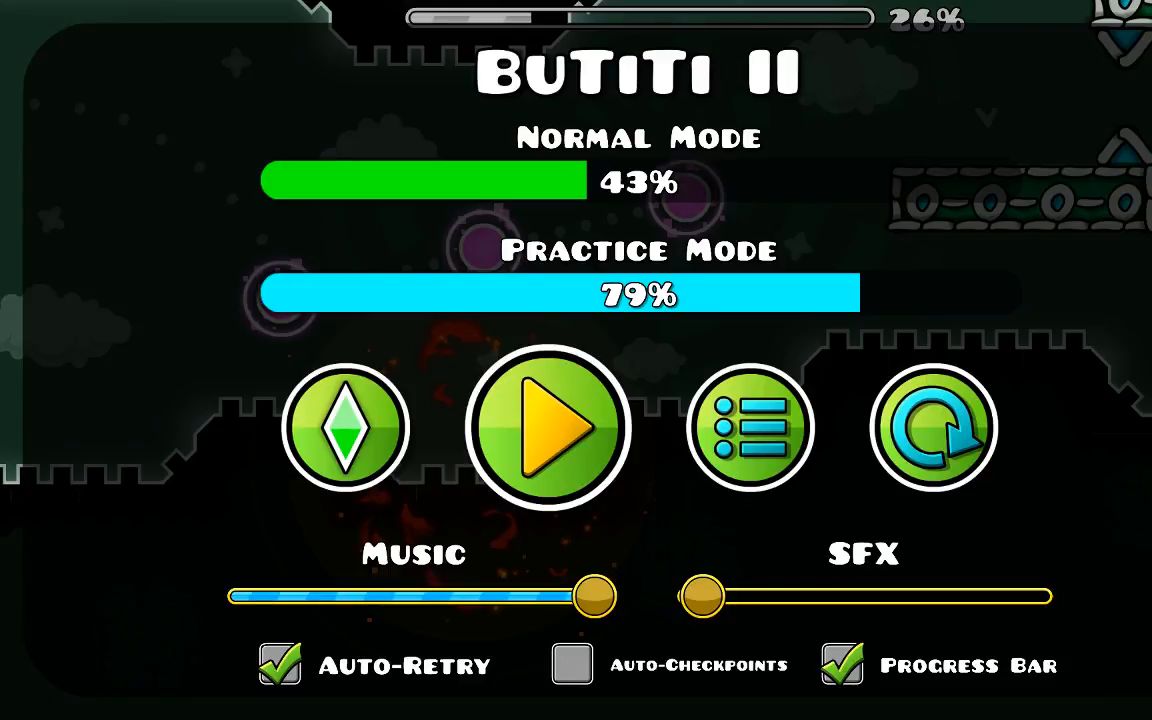
{"keys": [], "mouse": [], "events": []}